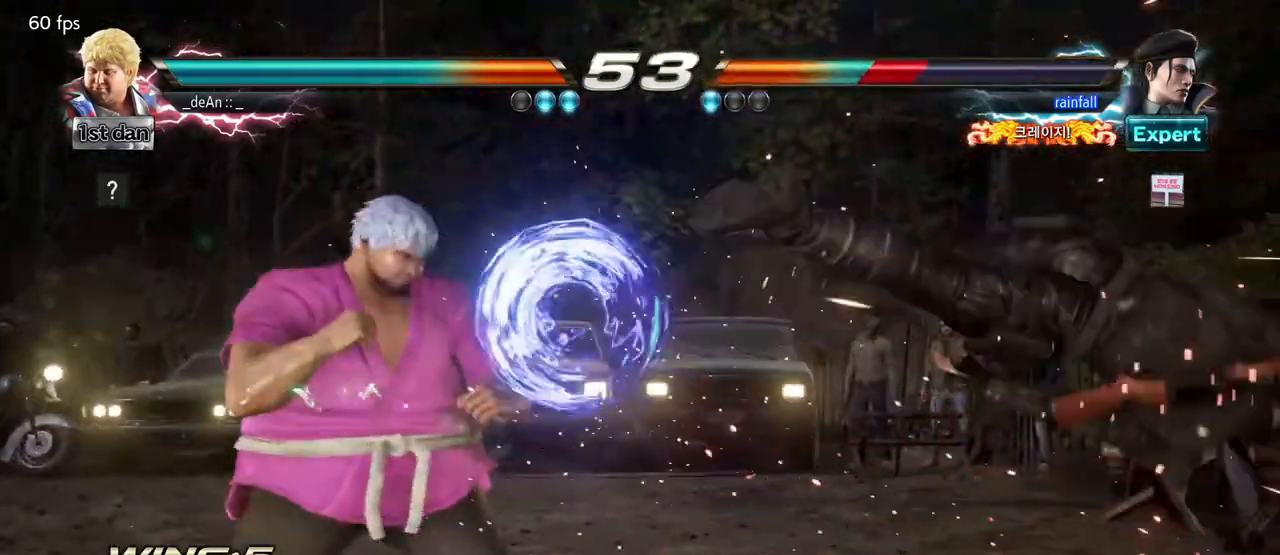
Gameplay with a controller (arcade stick); each line is a JSON object with the inputs held at the frame after it (dt_ms = milliseconds from this image to that frame). "events" lists button and stick changes between this image and that frame as [ms after this image, input, new state], when the widget could be followed in between. Not read: L3 R3.
{"dt_ms": 500, "buttons": ["SQUARE"], "left_stick": "right", "events": [[67, "left_stick", "right"], [167, "left_stick", "center"], [250, "left_stick", "down"], [400, "left_stick", "right"], [417, "SQUARE", "down"]]}
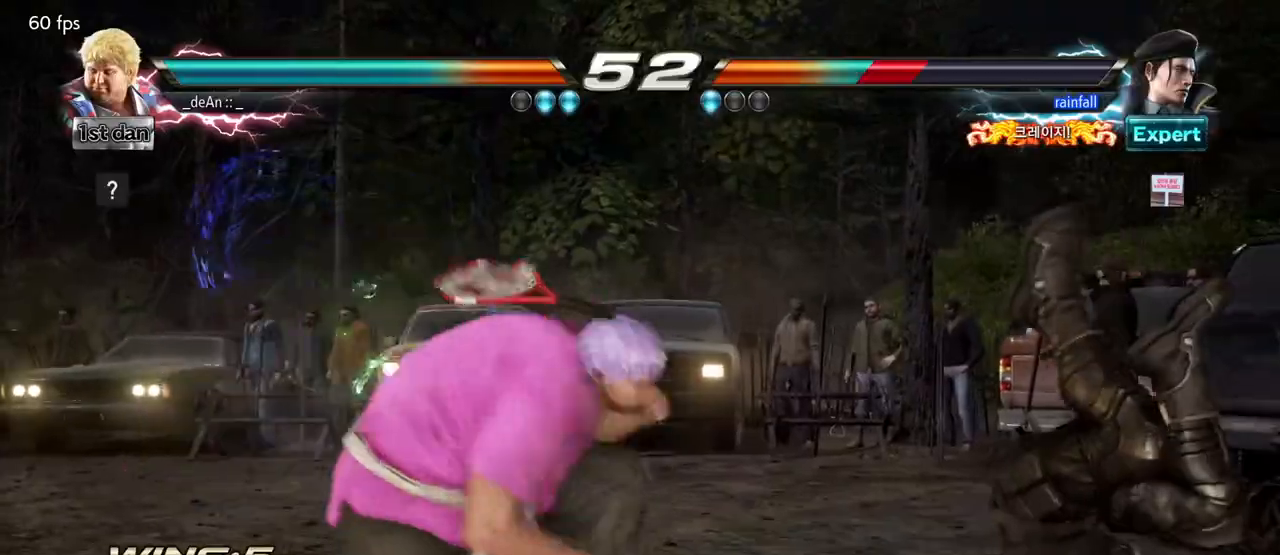
{"dt_ms": 500, "buttons": ["SQUARE"], "left_stick": "down-right", "events": [[17, "SQUARE", "up"], [117, "left_stick", "center"], [400, "left_stick", "down-right"], [483, "SQUARE", "down"]]}
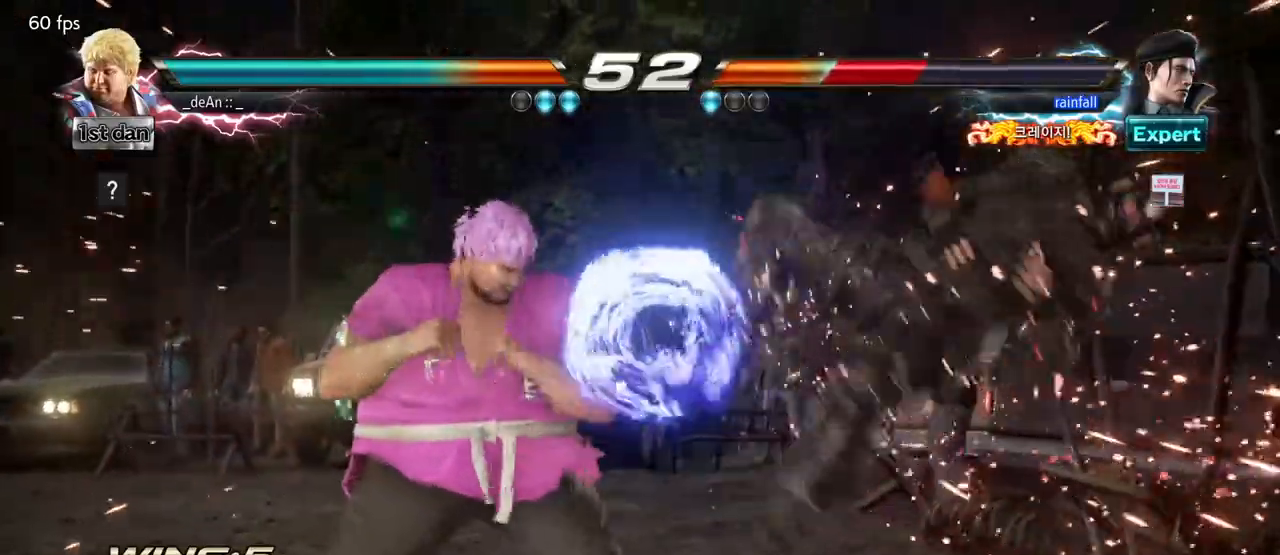
{"dt_ms": 500, "buttons": ["TRIANGLE"], "left_stick": "left", "events": [[117, "SQUARE", "up"], [183, "left_stick", "center"], [350, "left_stick", "left"], [500, "TRIANGLE", "down"]]}
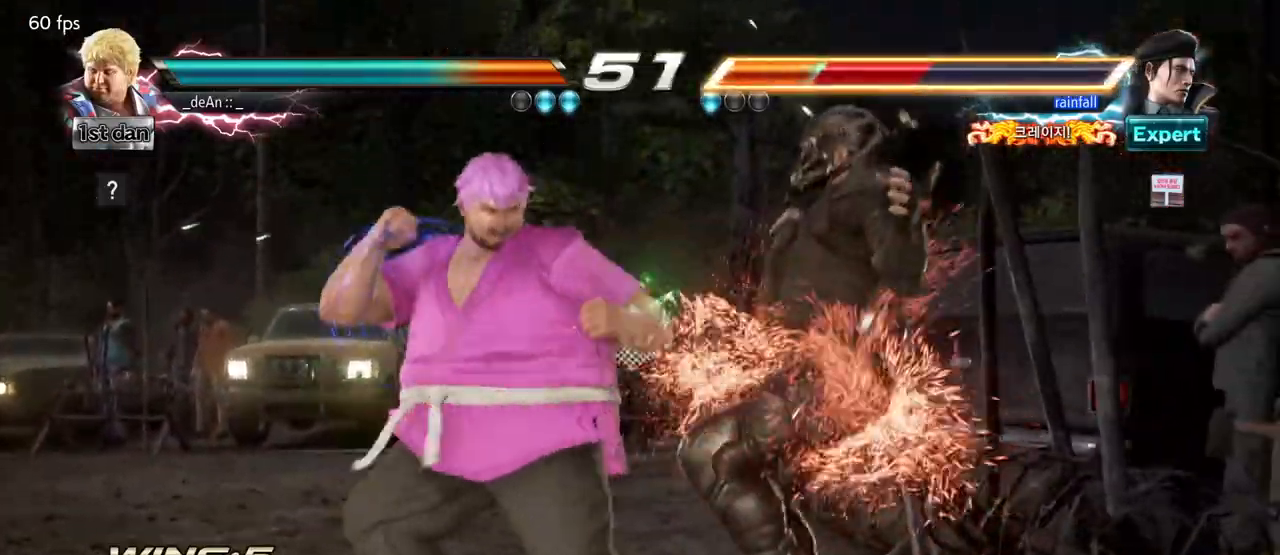
{"dt_ms": 500, "buttons": [], "left_stick": "center", "events": [[67, "TRIANGLE", "up"], [167, "TRIANGLE", "down"], [267, "TRIANGLE", "up"], [450, "left_stick", "center"]]}
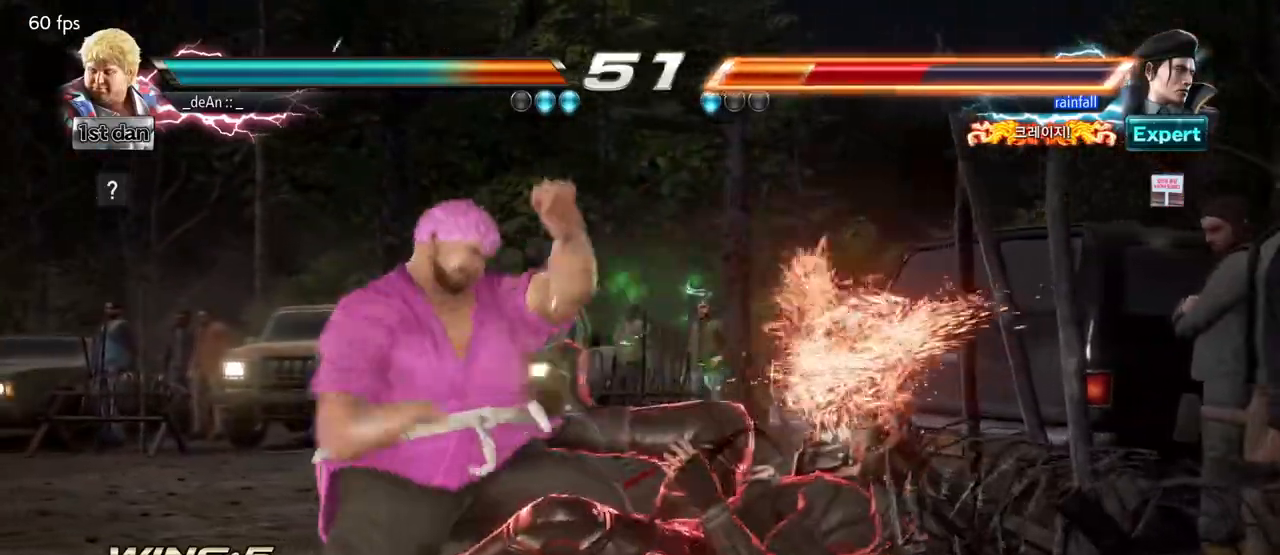
{"dt_ms": 1000, "buttons": [], "left_stick": "center"}
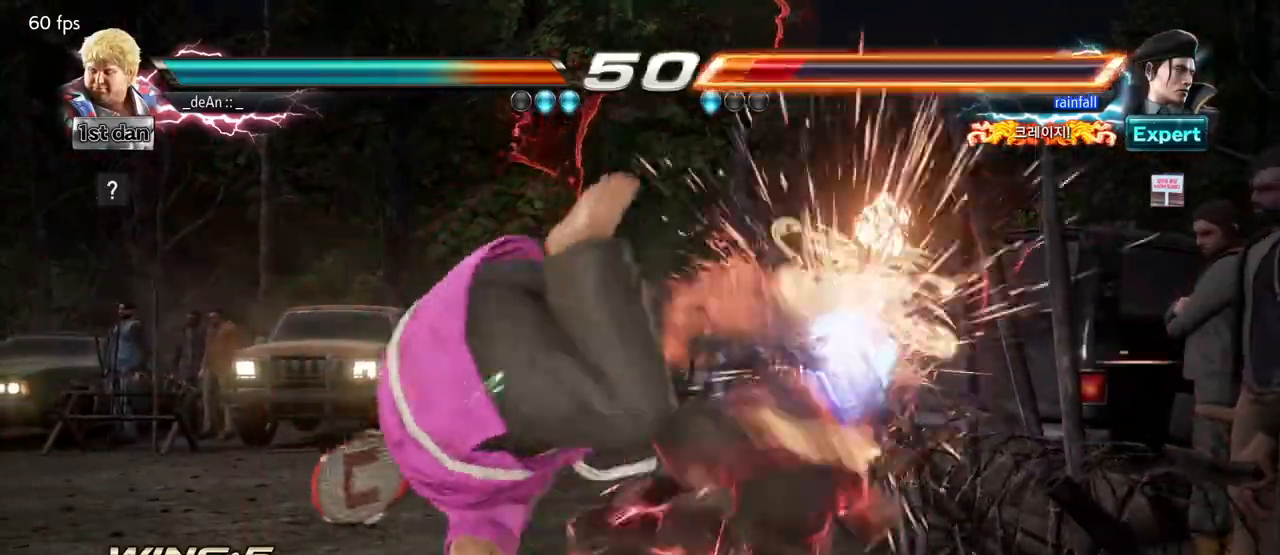
{"dt_ms": 500, "buttons": [], "left_stick": "down-left"}
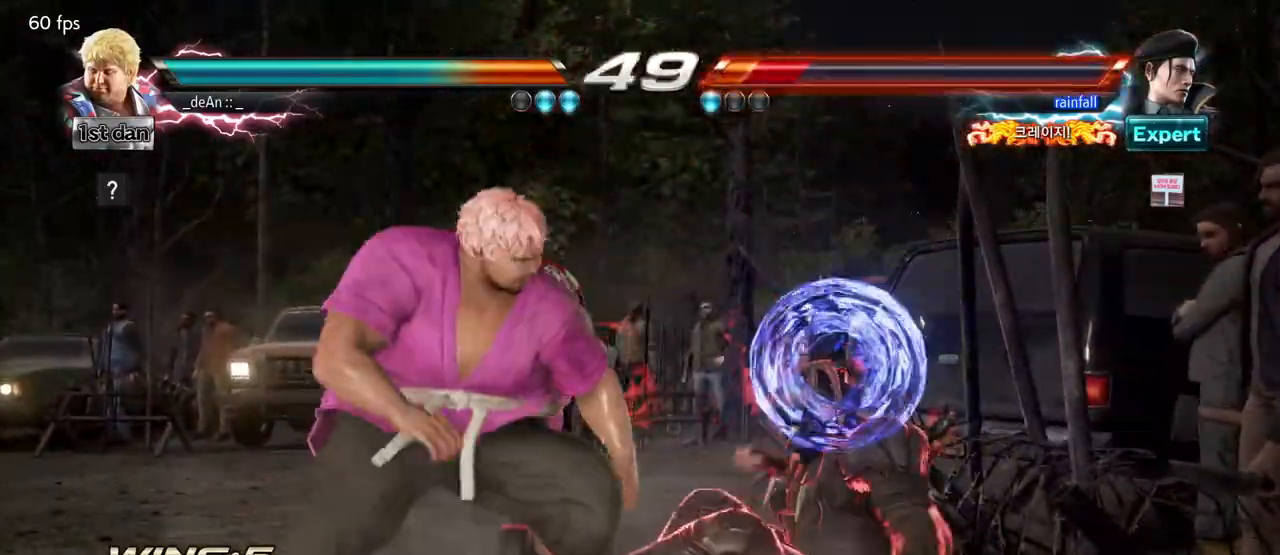
{"dt_ms": 500, "buttons": [], "left_stick": "center", "events": [[17, "CROSS", "down"], [100, "CROSS", "up"], [100, "left_stick", "left"], [200, "left_stick", "center"]]}
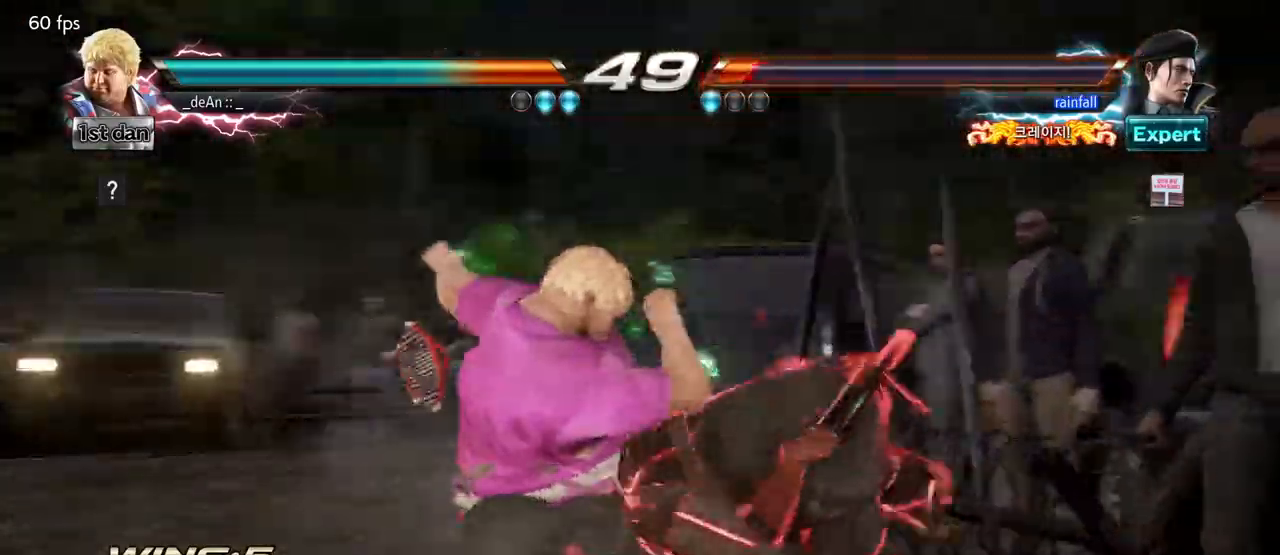
{"dt_ms": 500, "buttons": [], "left_stick": "left", "events": [[250, "left_stick", "left"]]}
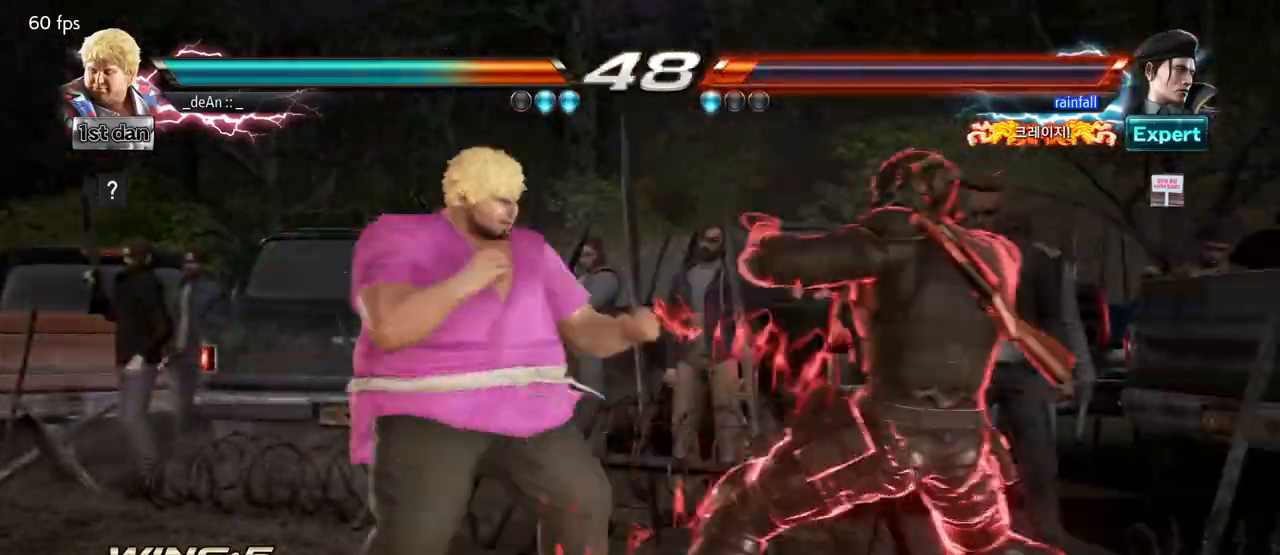
{"dt_ms": 500, "buttons": [], "left_stick": "center", "events": [[267, "SQUARE", "down"], [267, "left_stick", "center"], [400, "SQUARE", "up"]]}
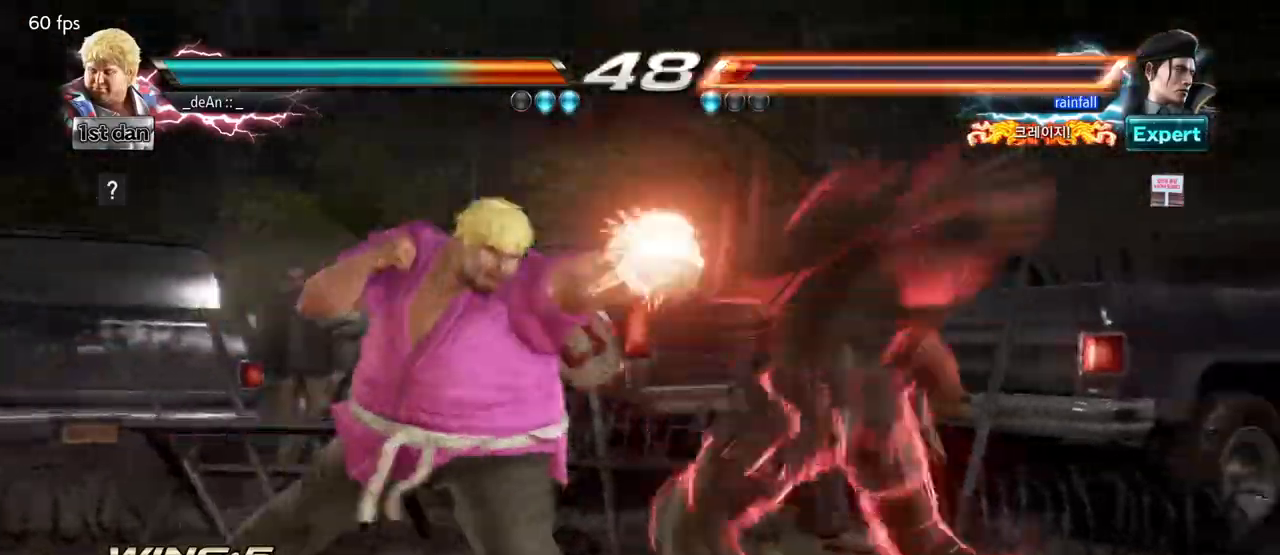
{"dt_ms": 500, "buttons": [], "left_stick": "center"}
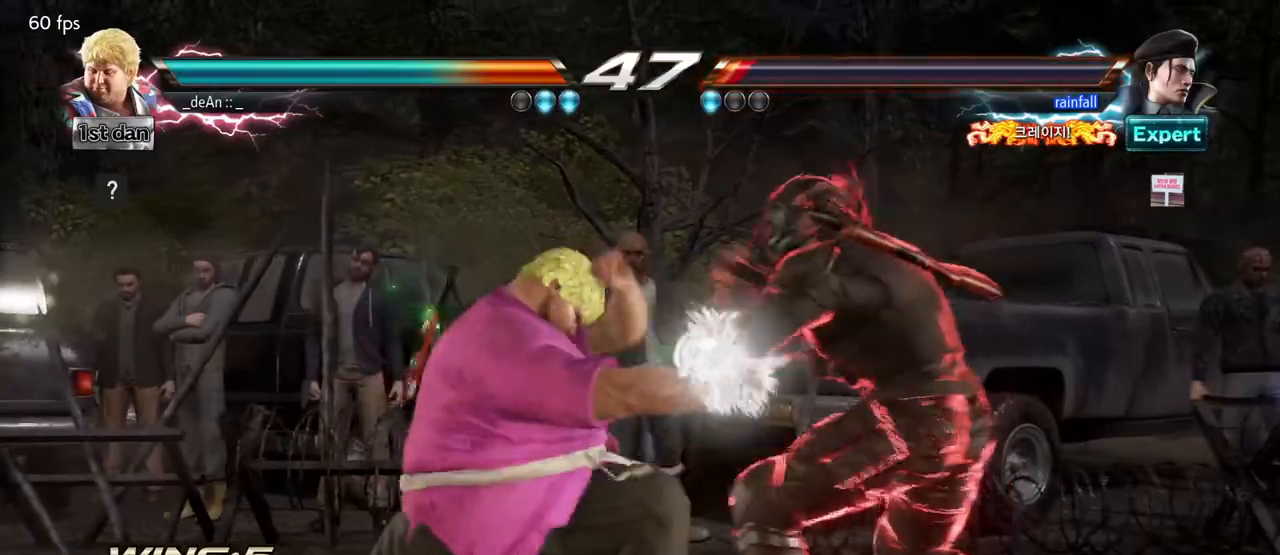
{"dt_ms": 500, "buttons": [], "left_stick": "center", "events": [[317, "SQUARE", "down"], [450, "SQUARE", "up"]]}
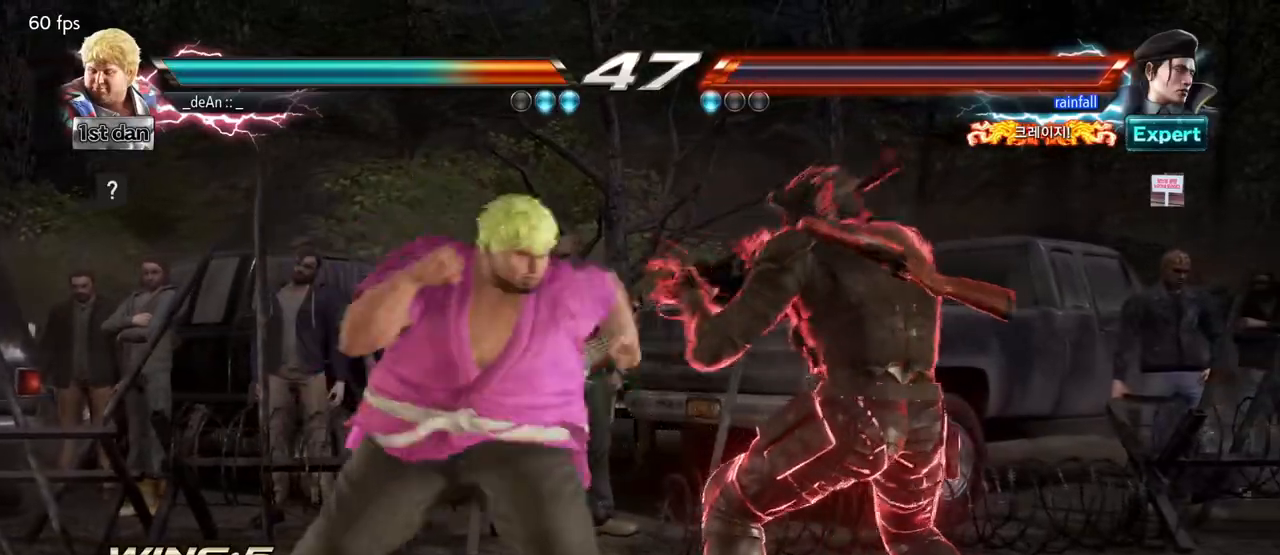
{"dt_ms": 500, "buttons": [], "left_stick": "center", "events": [[150, "left_stick", "down"], [267, "left_stick", "center"], [400, "SQUARE", "down"], [400, "TRIANGLE", "down"], [450, "SQUARE", "up"], [450, "TRIANGLE", "up"]]}
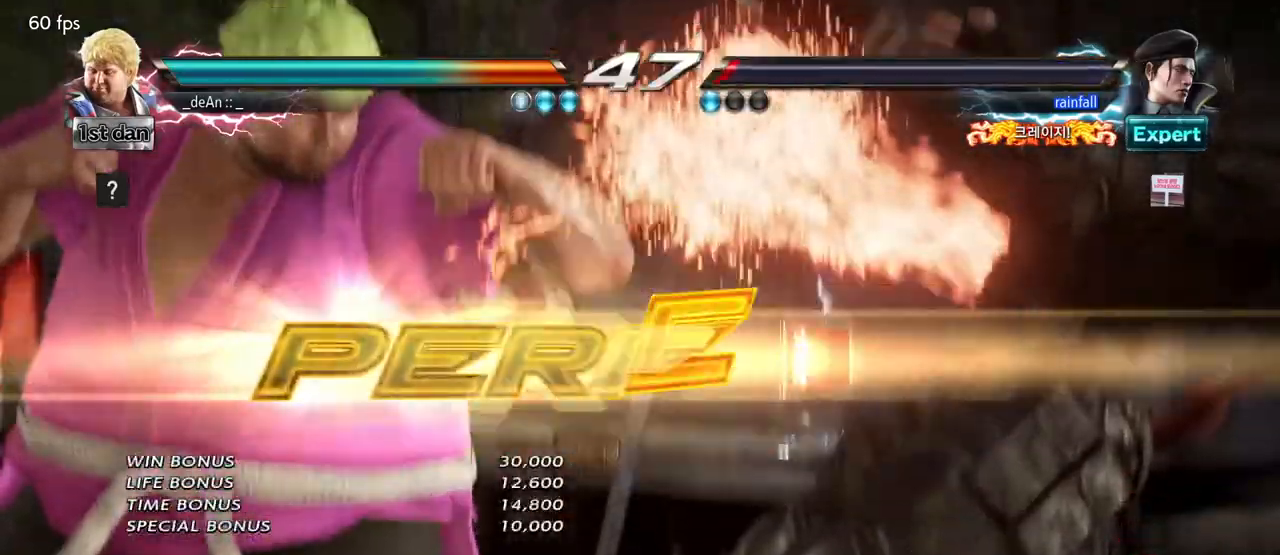
{"dt_ms": 500, "buttons": [], "left_stick": "center", "events": []}
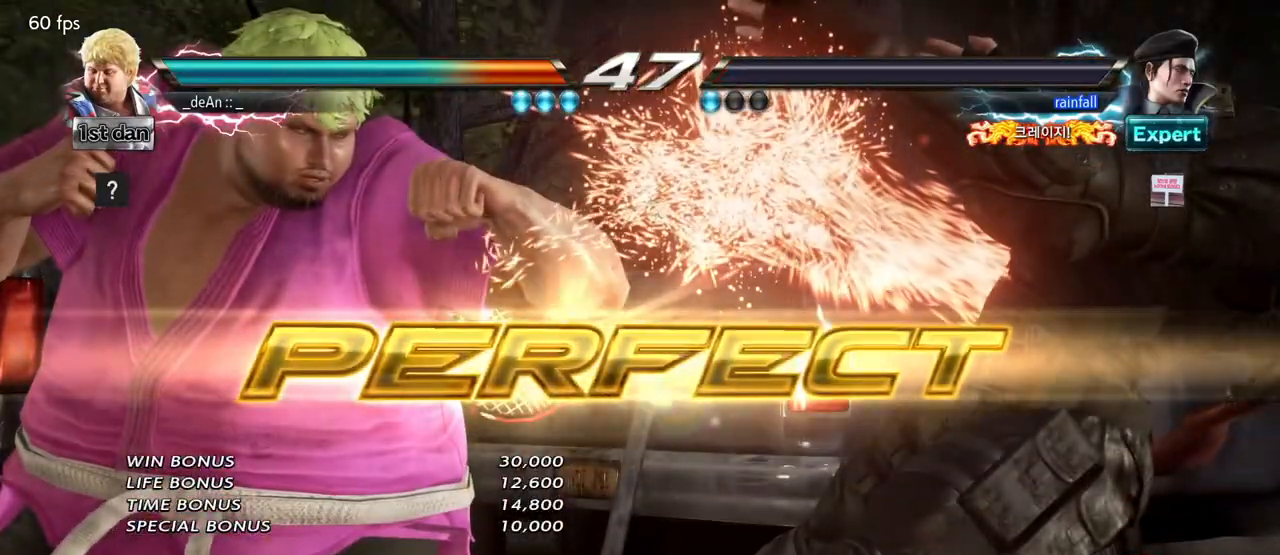
{"dt_ms": 500, "buttons": [], "left_stick": "center", "events": []}
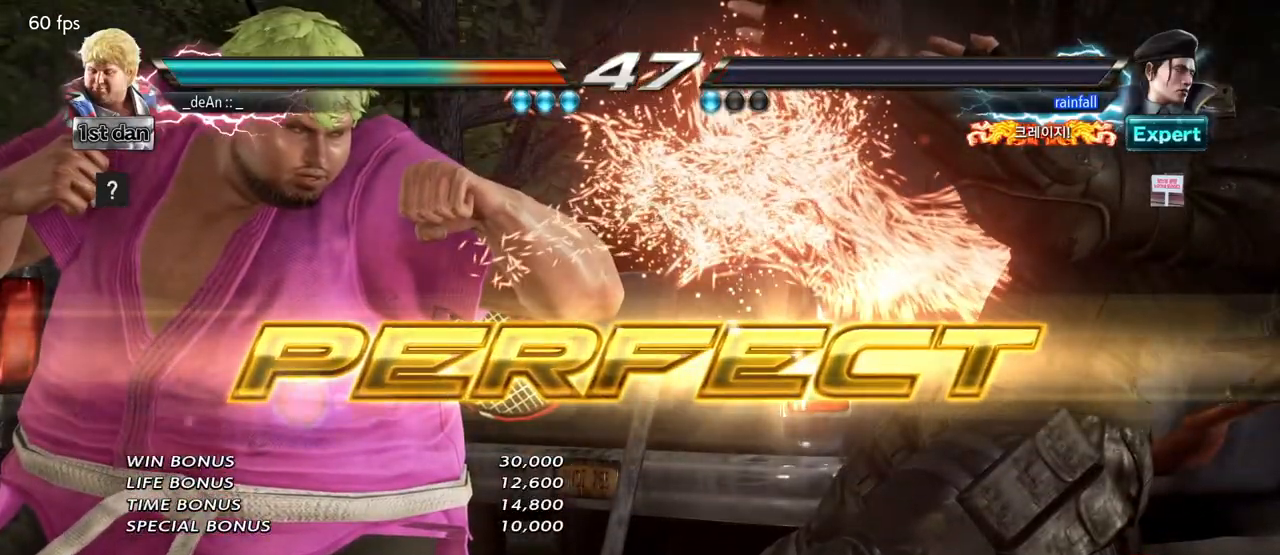
{"dt_ms": 500, "buttons": ["TRIANGLE"], "left_stick": "center", "events": [[83, "SQUARE", "down"], [83, "TRIANGLE", "down"], [100, "SQUARE", "up"], [100, "TRIANGLE", "up"], [467, "TRIANGLE", "down"]]}
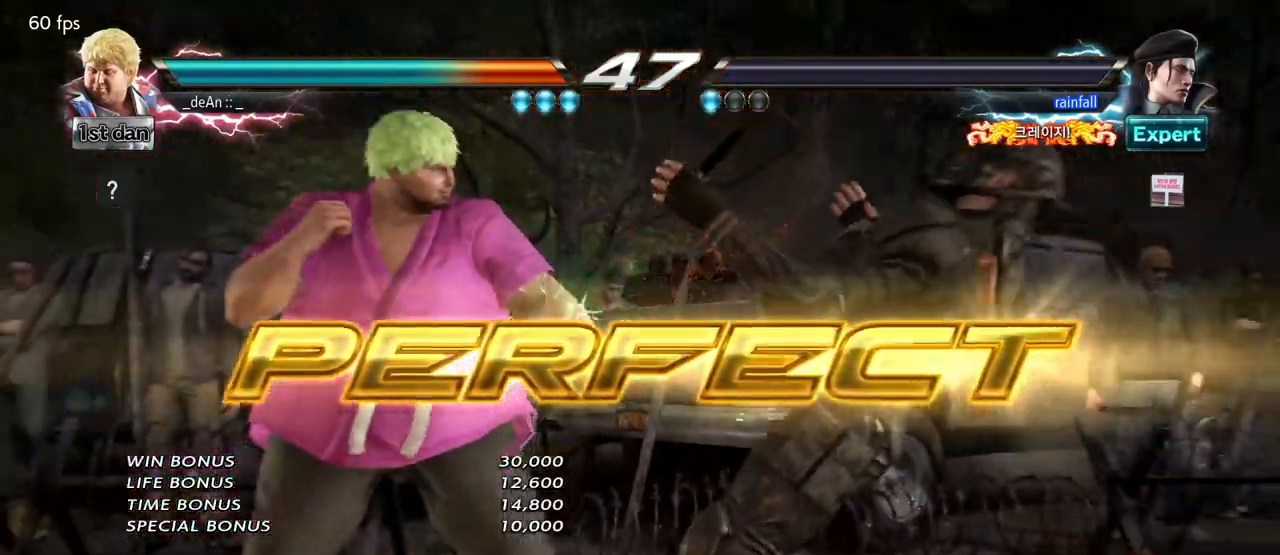
{"dt_ms": 500, "buttons": [], "left_stick": "center", "events": [[67, "SQUARE", "down"], [183, "TRIANGLE", "up"], [200, "SQUARE", "up"]]}